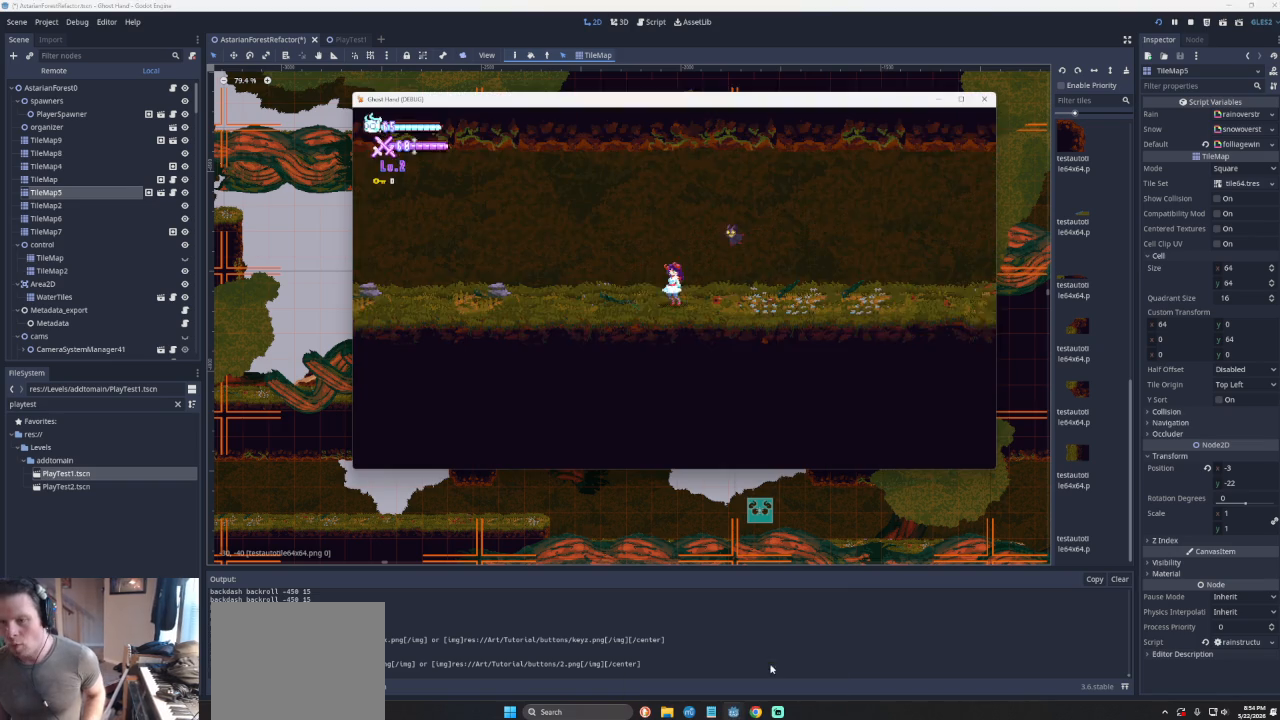
Gameplay with a controller (PlayStation layout); each line is a JSON object with the inputs held at the frame after it. "events" lists button and stick changes between this image and that frame as [ms after this image, input, new state], when the widget could be followed in between. Not read: L2 R2 right_stick.
{"buttons": [], "left_stick": "center", "events": [[67, "left_stick", "left"], [500, "left_stick", "center"]]}
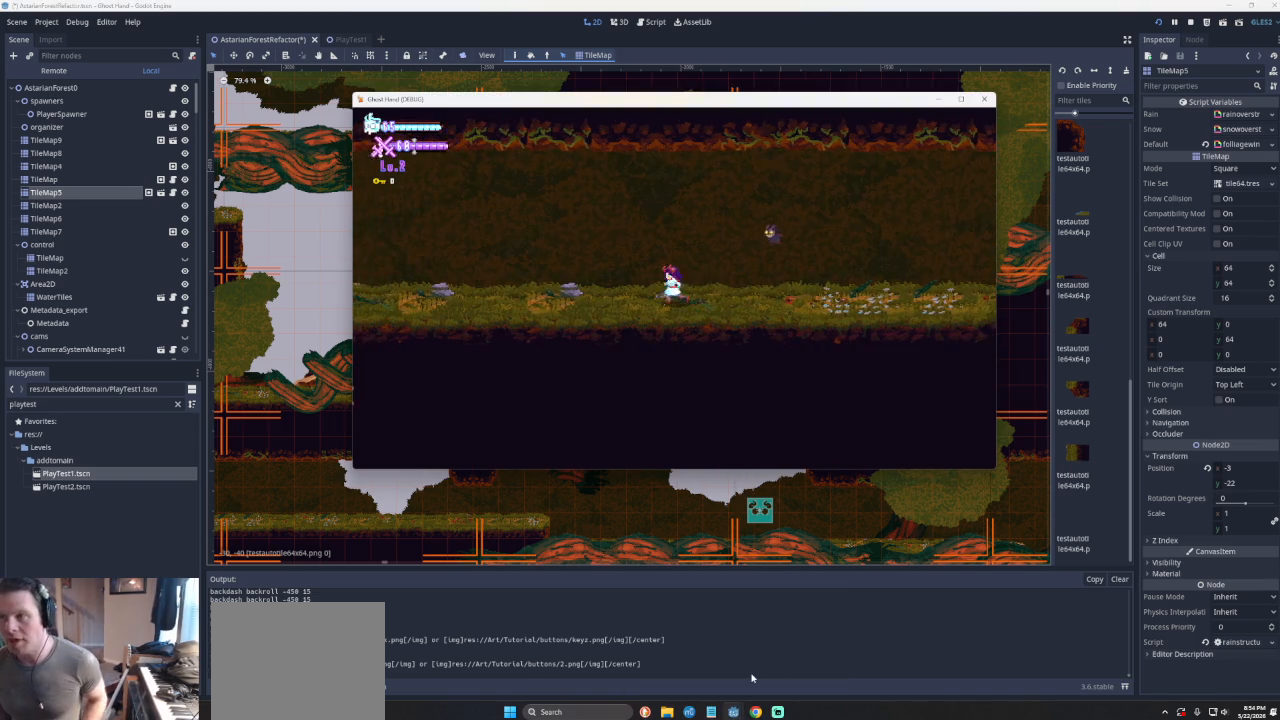
{"buttons": ["L1"], "left_stick": "center", "events": [[33, "left_stick", "down-right"], [167, "L1", "down"], [167, "left_stick", "center"], [300, "L1", "up"], [433, "L1", "down"]]}
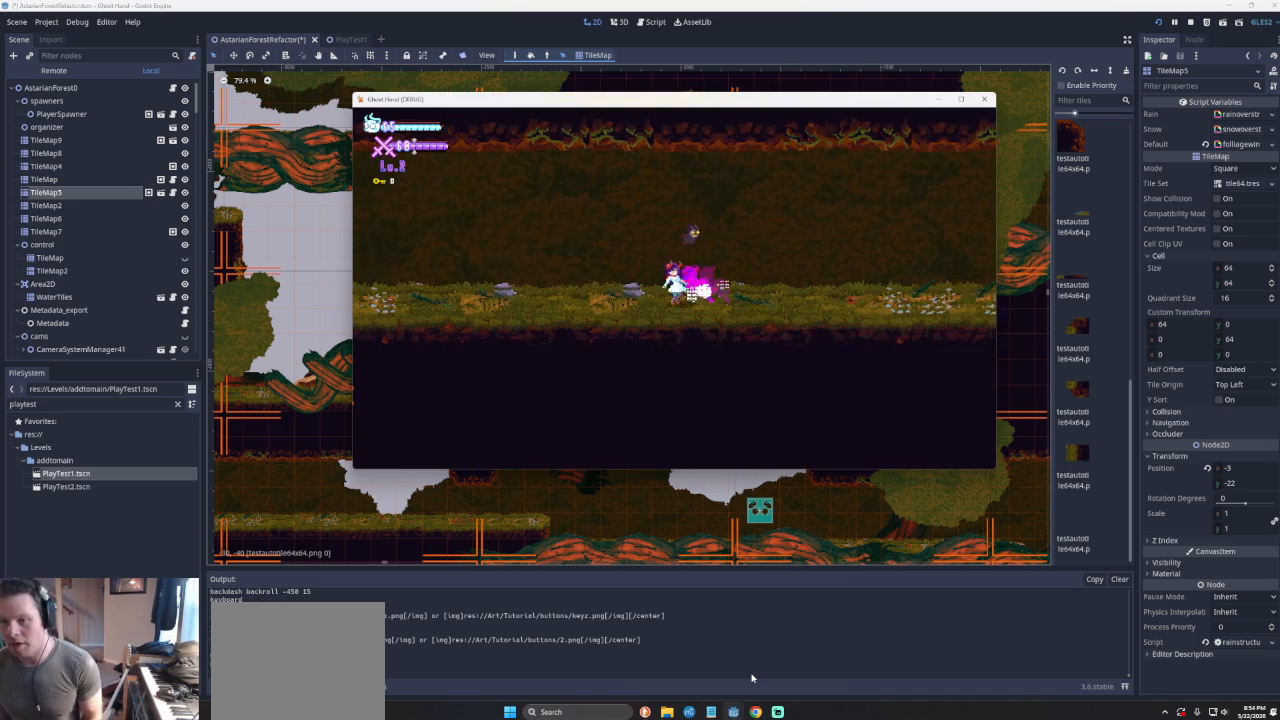
{"buttons": ["L1"], "left_stick": "center", "events": [[133, "L1", "up"], [200, "L1", "down"]]}
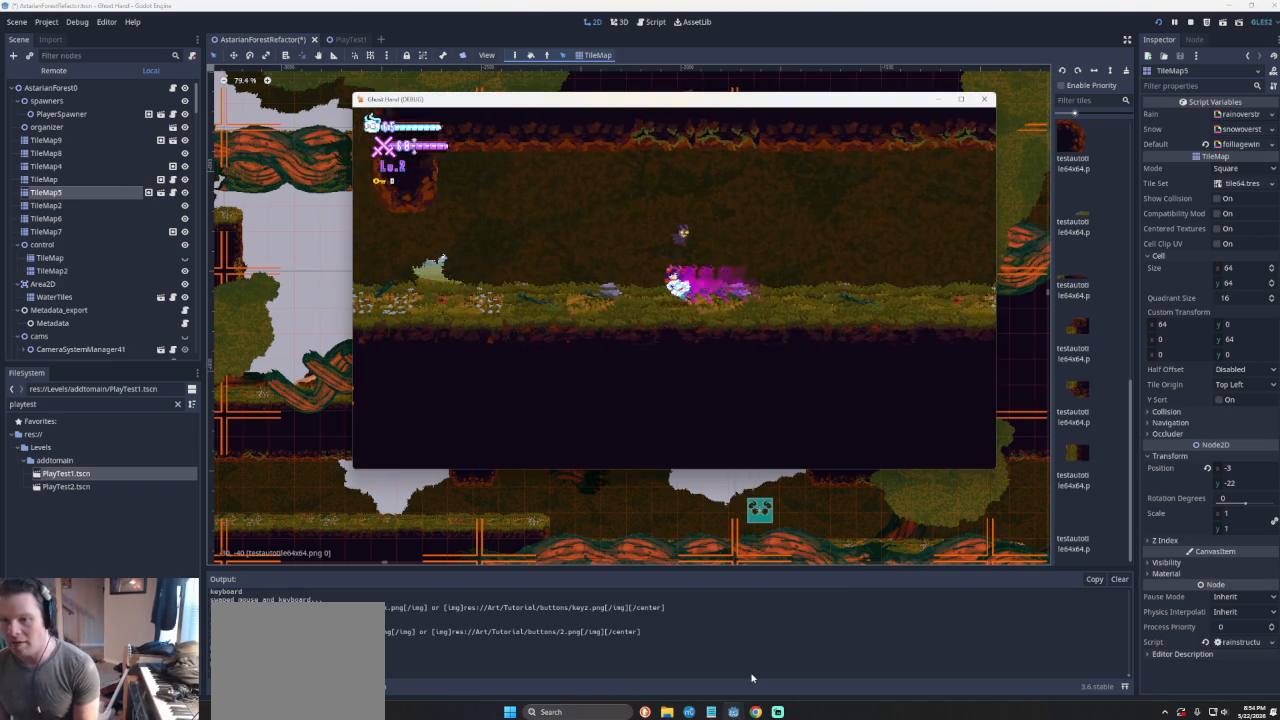
{"buttons": [], "left_stick": "center", "events": [[200, "L1", "up"], [300, "L1", "down"], [500, "L1", "up"]]}
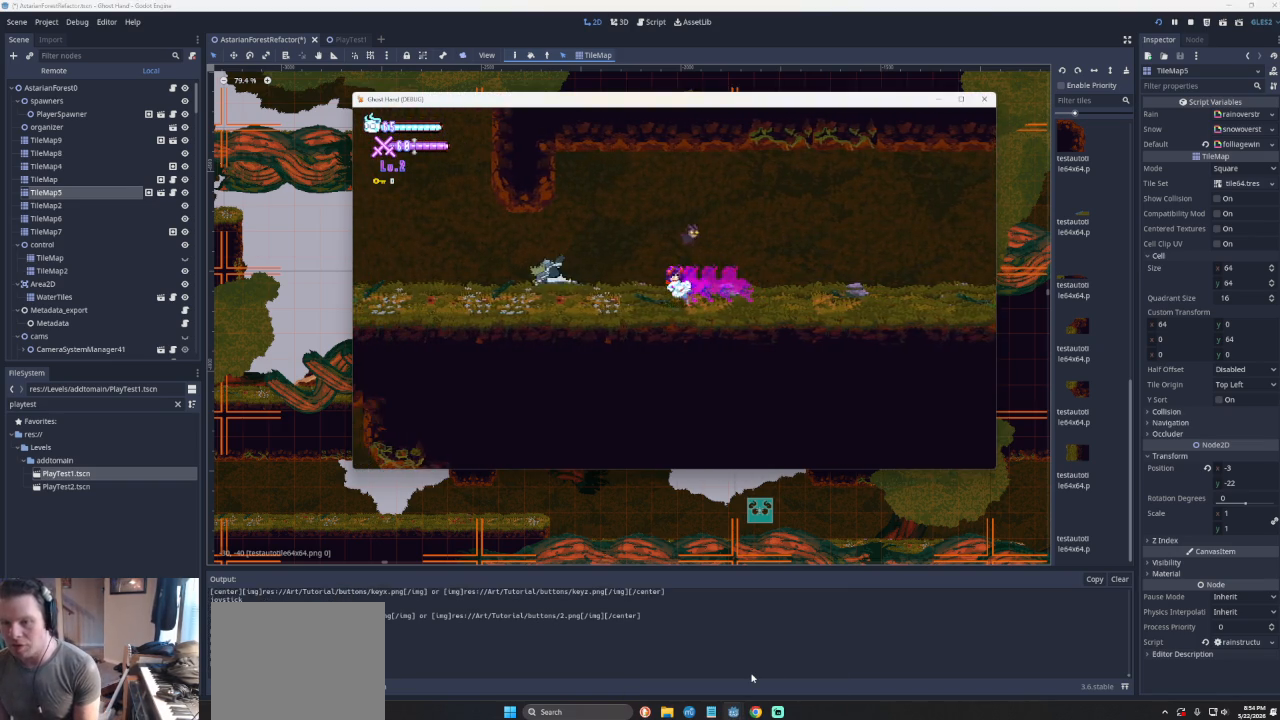
{"buttons": ["L1"], "left_stick": "center", "events": [[133, "L1", "down"], [333, "L1", "up"], [400, "L1", "down"]]}
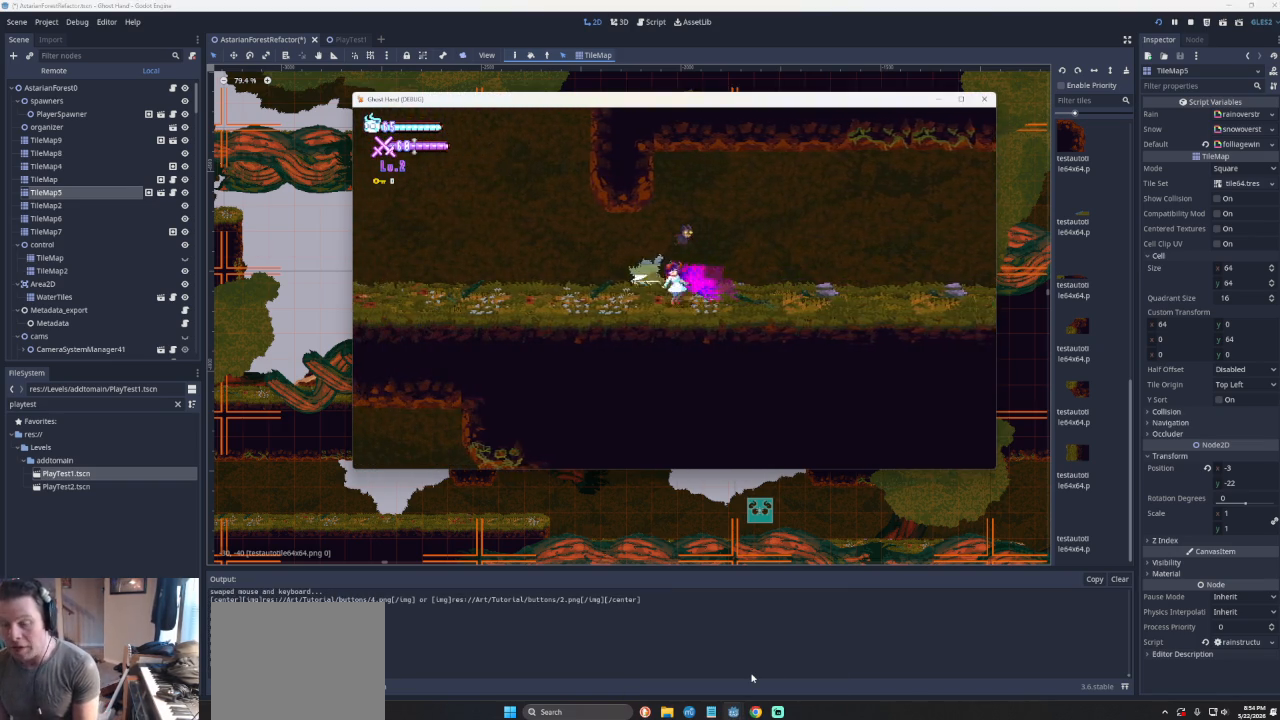
{"buttons": ["L1"], "left_stick": "center", "events": [[100, "L1", "up"], [167, "L1", "down"], [400, "L1", "up"], [467, "L1", "down"]]}
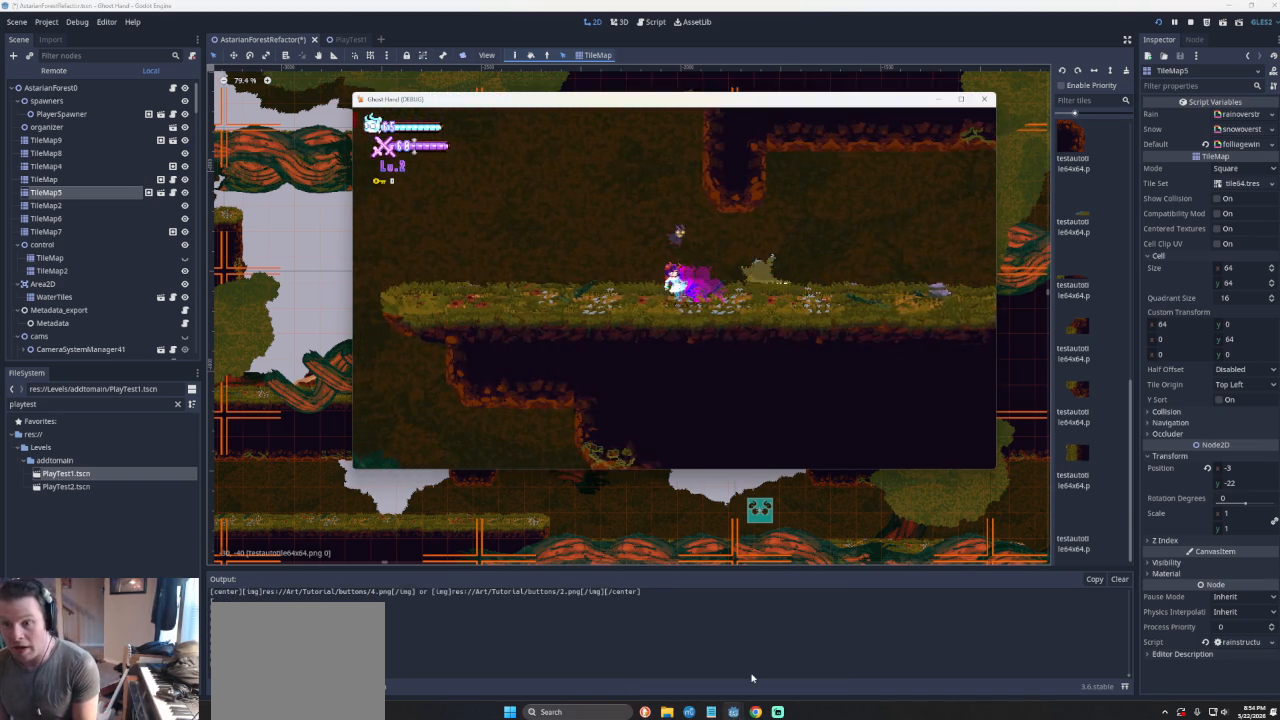
{"buttons": ["L1"], "left_stick": "center", "events": [[233, "L1", "up"], [300, "L1", "down"]]}
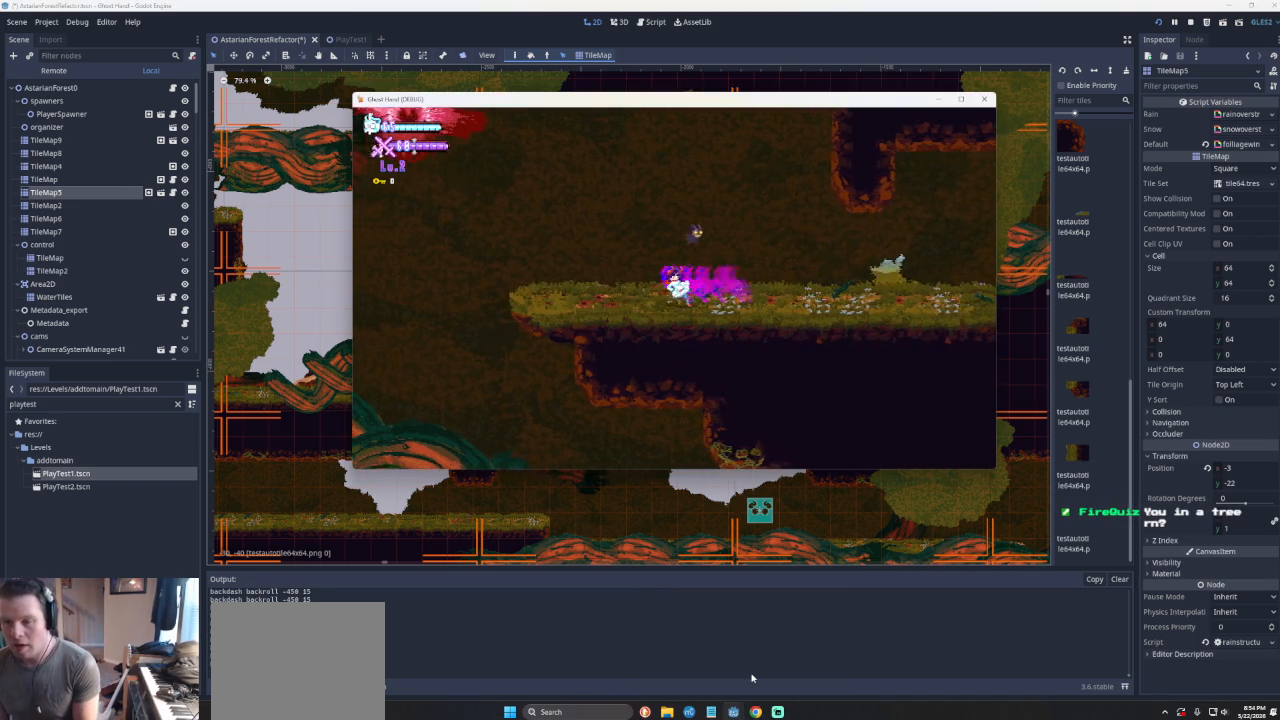
{"buttons": ["L1"], "left_stick": "center", "events": [[33, "L1", "up"], [133, "L1", "down"], [333, "L1", "up"], [400, "L1", "down"]]}
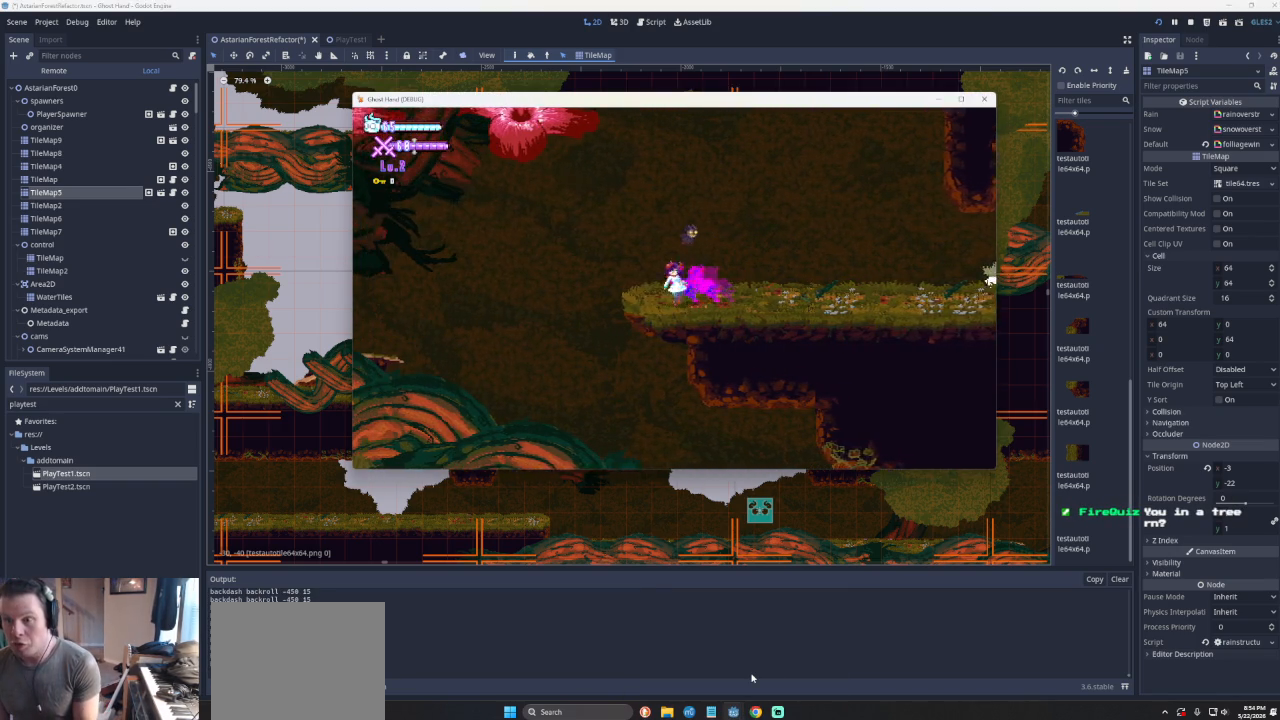
{"buttons": ["CROSS"], "left_stick": "left", "events": [[100, "L1", "up"], [200, "CROSS", "down"], [200, "left_stick", "left"]]}
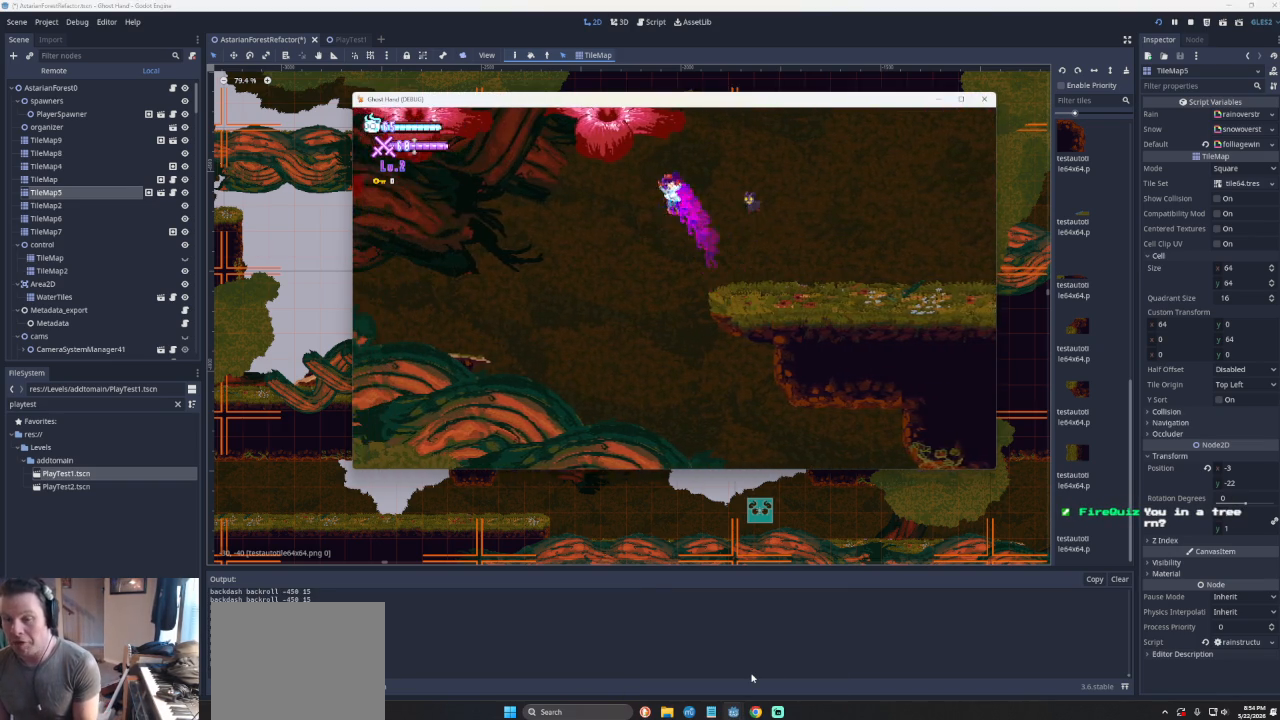
{"buttons": ["CROSS"], "left_stick": "left", "events": [[67, "CROSS", "up"], [467, "CROSS", "down"]]}
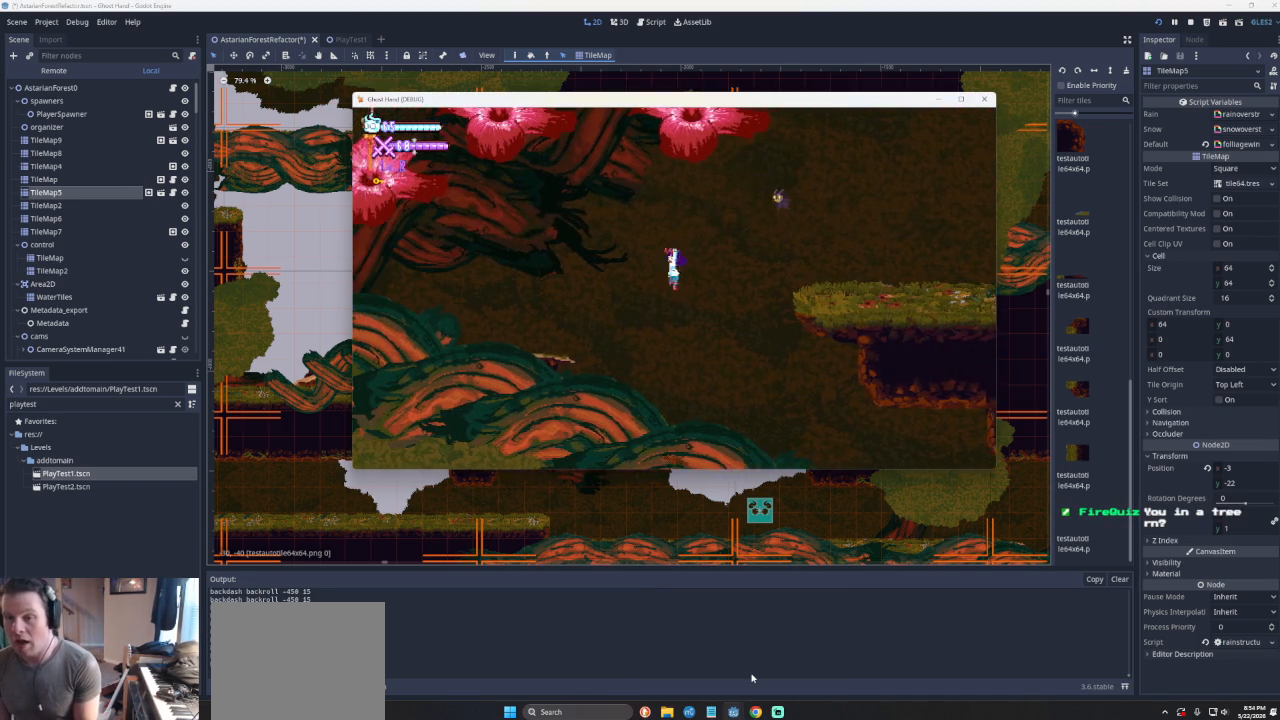
{"buttons": [], "left_stick": "left", "events": [[300, "CROSS", "up"]]}
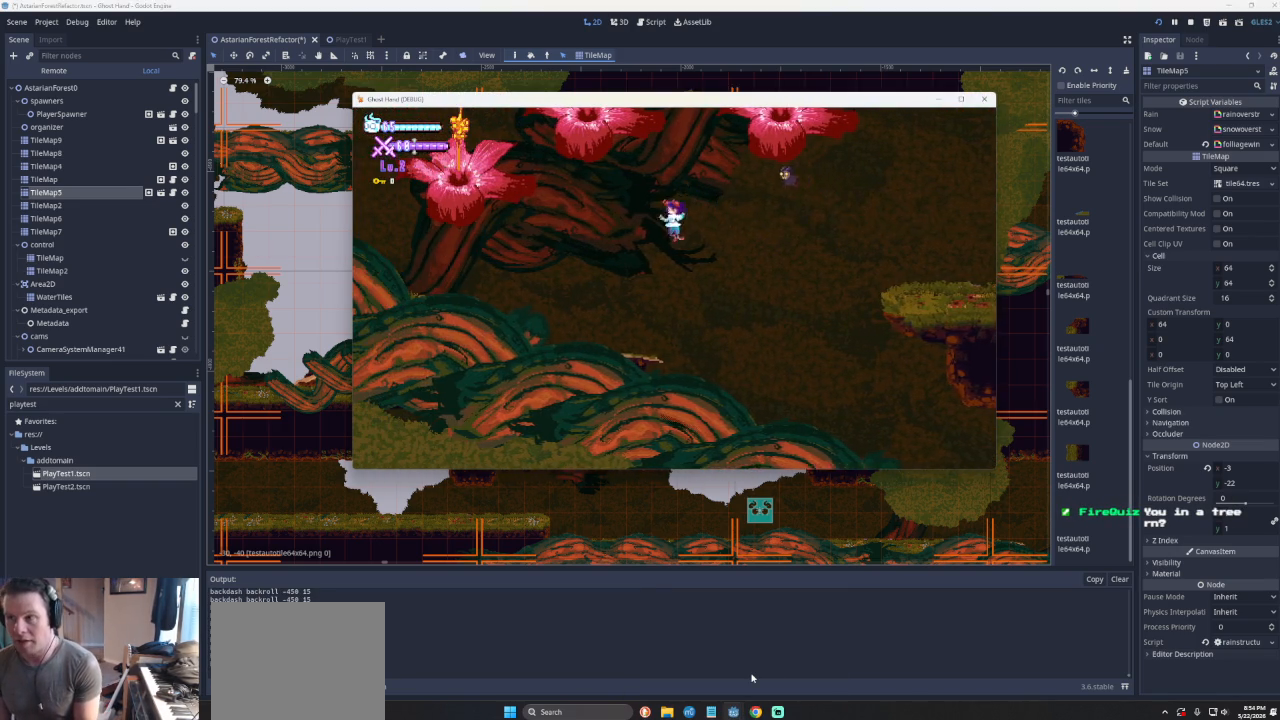
{"buttons": ["CROSS"], "left_stick": "left", "events": [[433, "CROSS", "down"]]}
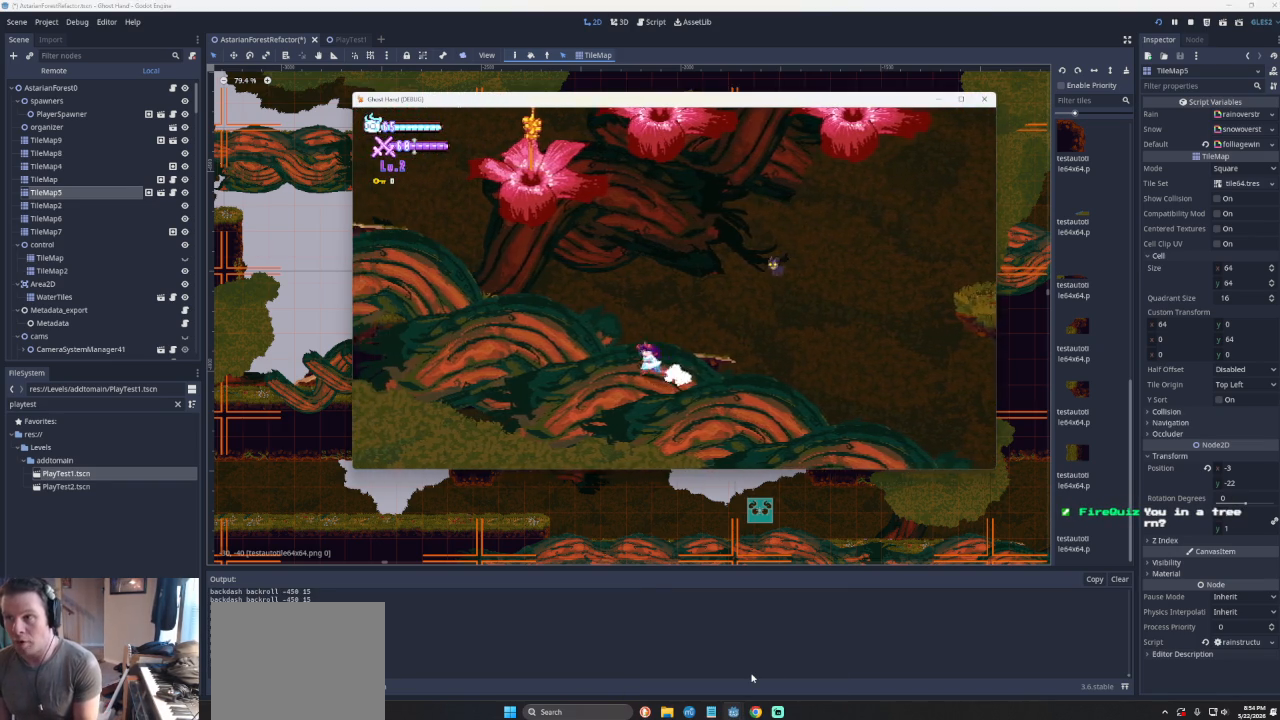
{"buttons": ["CROSS"], "left_stick": "left", "events": [[200, "CROSS", "up"], [333, "CROSS", "down"]]}
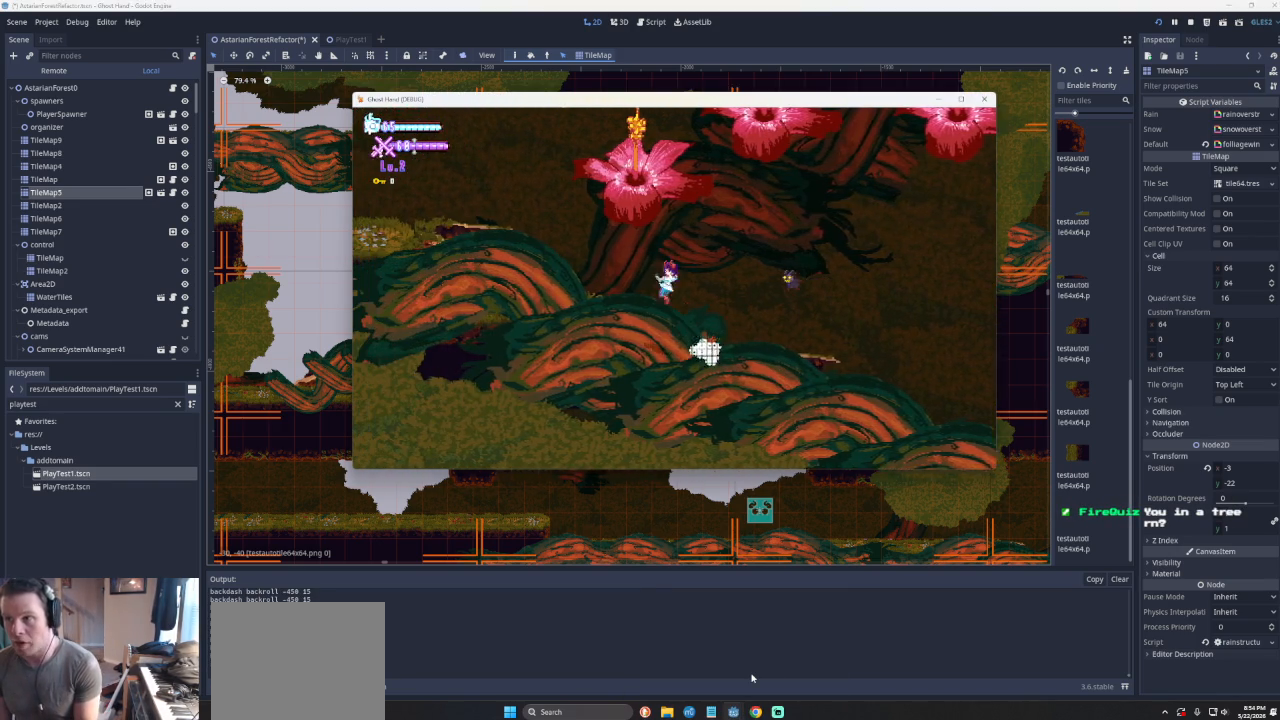
{"buttons": [], "left_stick": "left", "events": [[167, "CROSS", "up"]]}
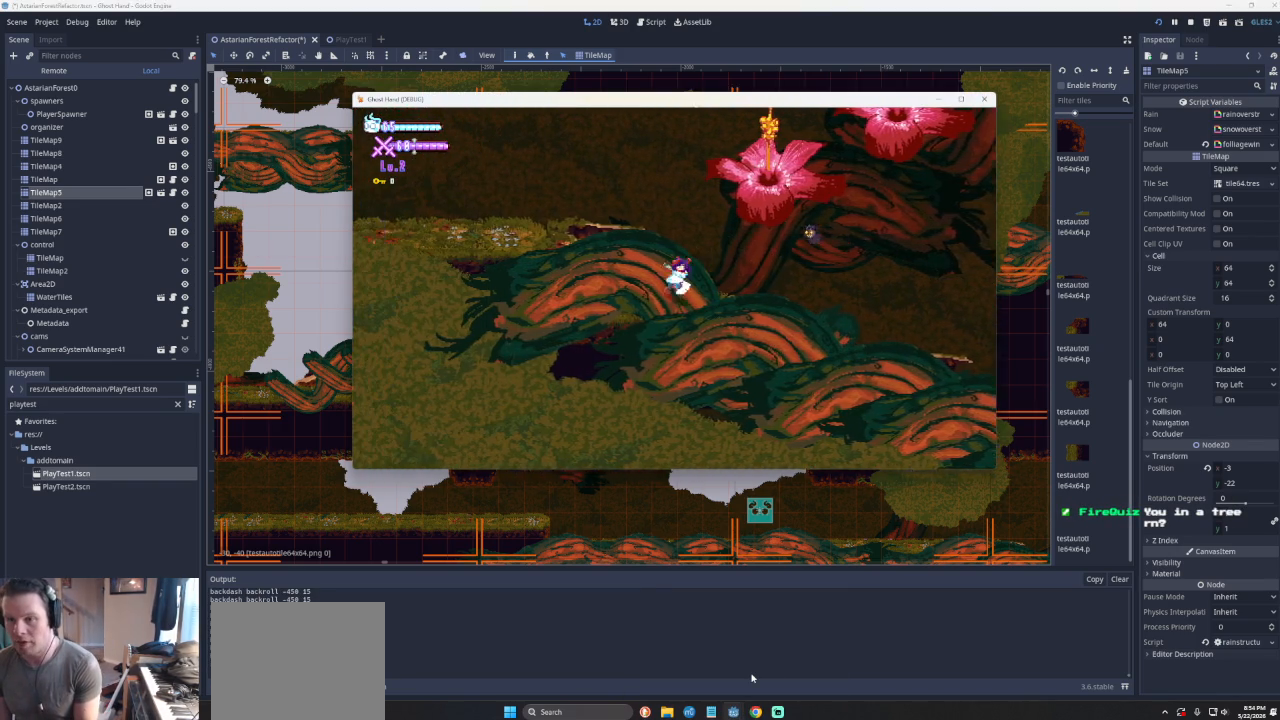
{"buttons": ["CROSS"], "left_stick": "right", "events": [[233, "CROSS", "down"], [267, "left_stick", "center"], [433, "left_stick", "right"]]}
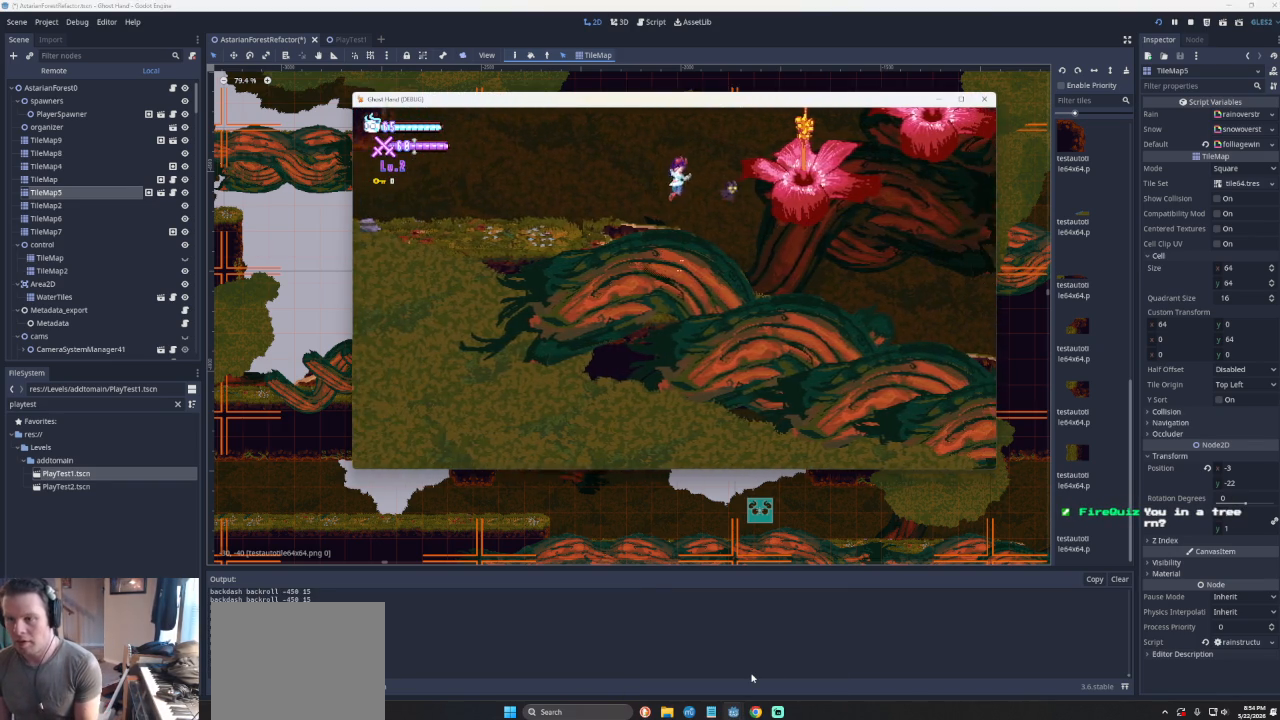
{"buttons": [], "left_stick": "right", "events": [[67, "CROSS", "up"], [133, "CROSS", "down"], [367, "CROSS", "up"]]}
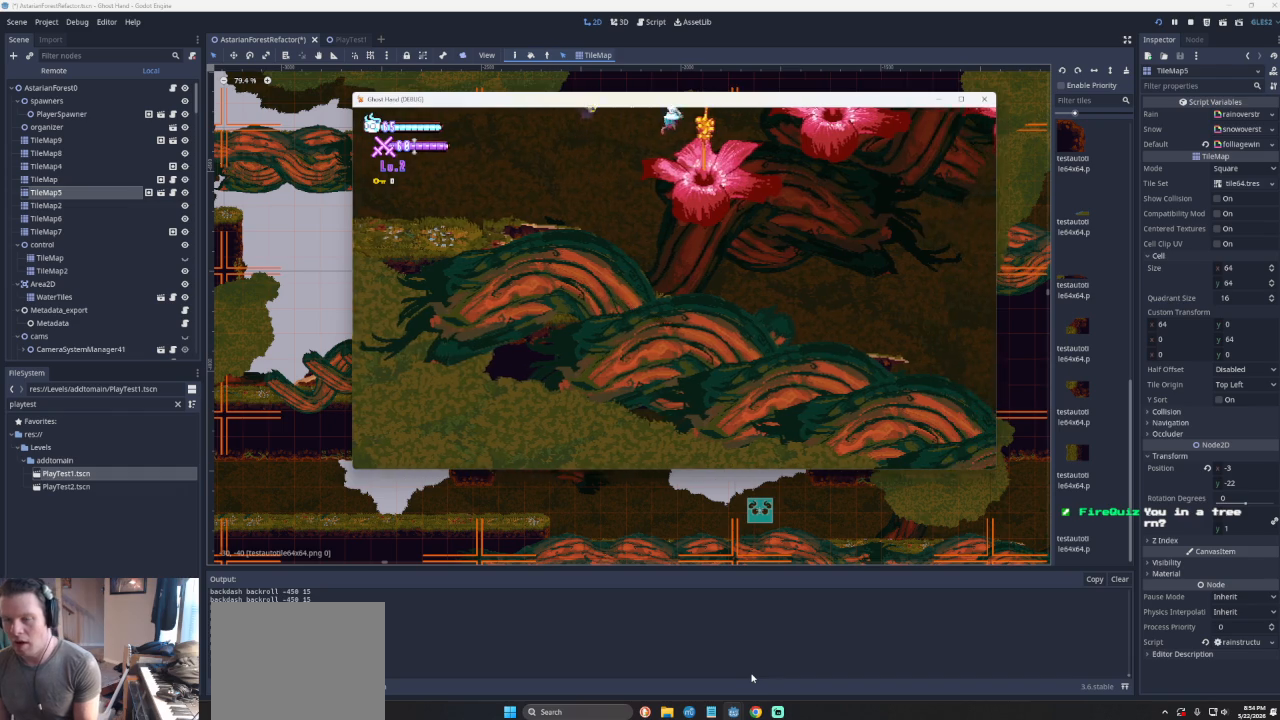
{"buttons": ["CROSS"], "left_stick": "right", "events": [[133, "left_stick", "center"], [267, "left_stick", "right"], [333, "CROSS", "down"]]}
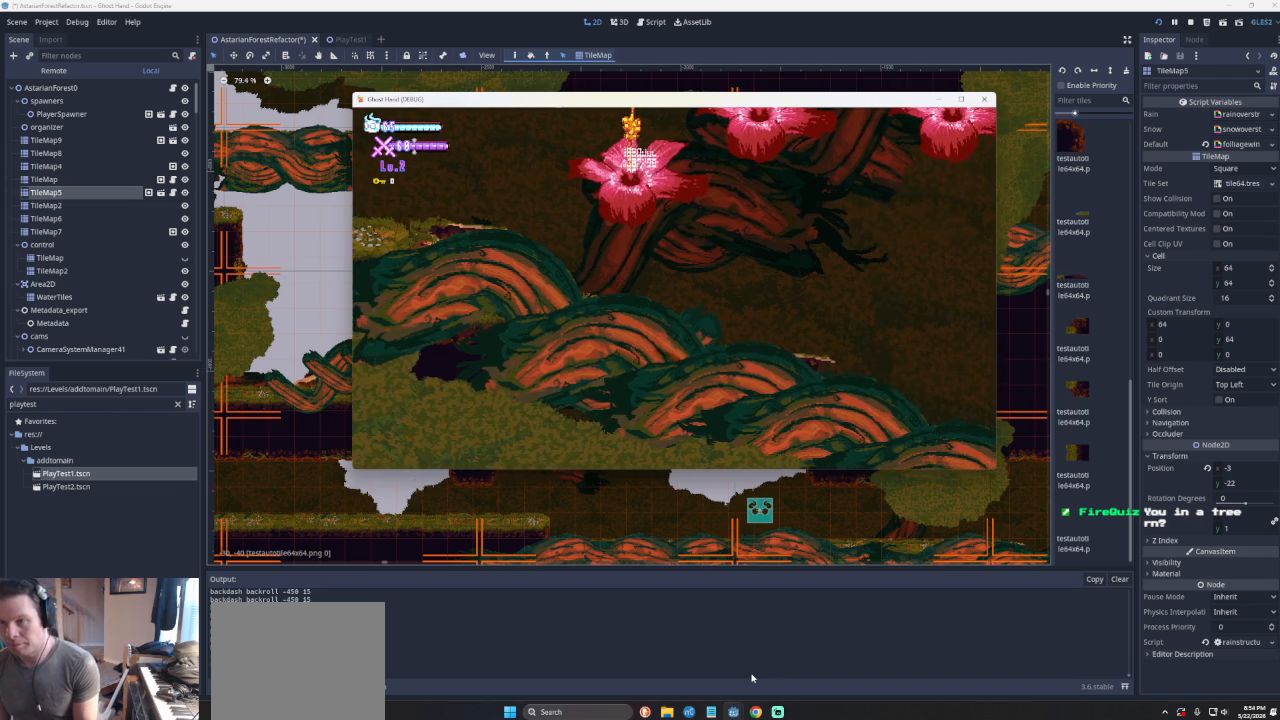
{"buttons": [], "left_stick": "right", "events": [[267, "CROSS", "up"]]}
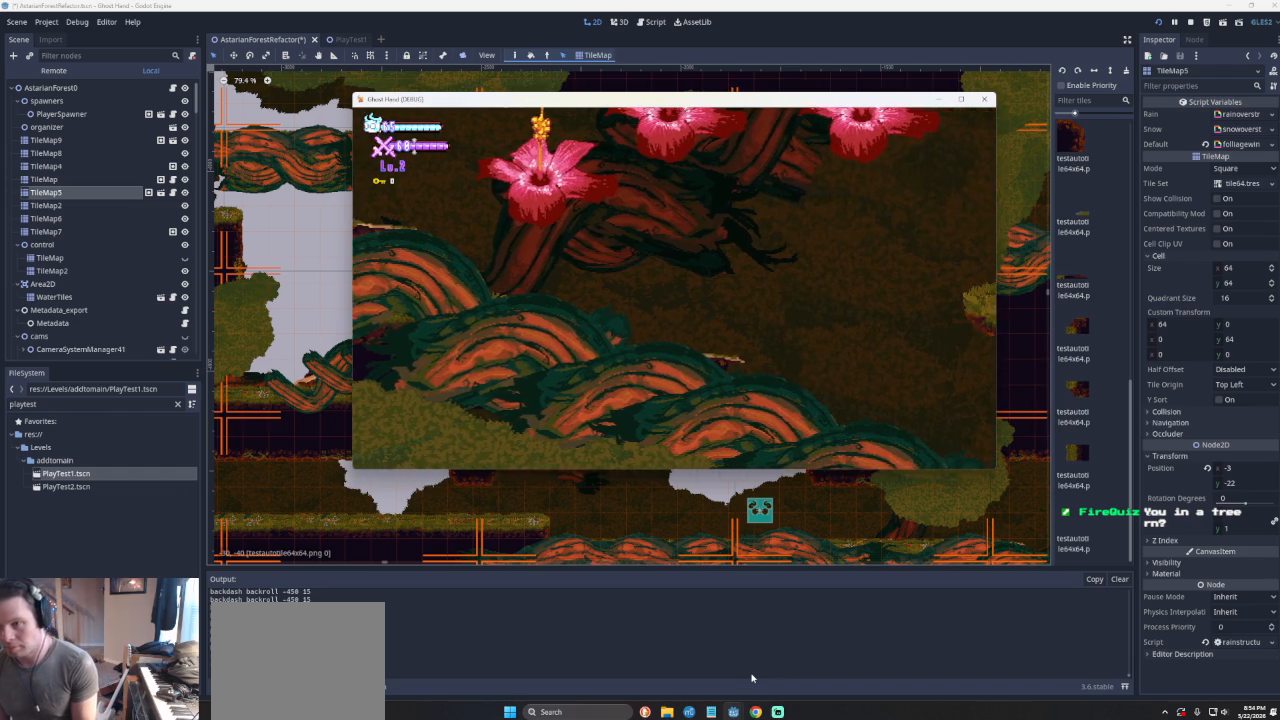
{"buttons": ["CROSS"], "left_stick": "right", "events": [[133, "CROSS", "down"]]}
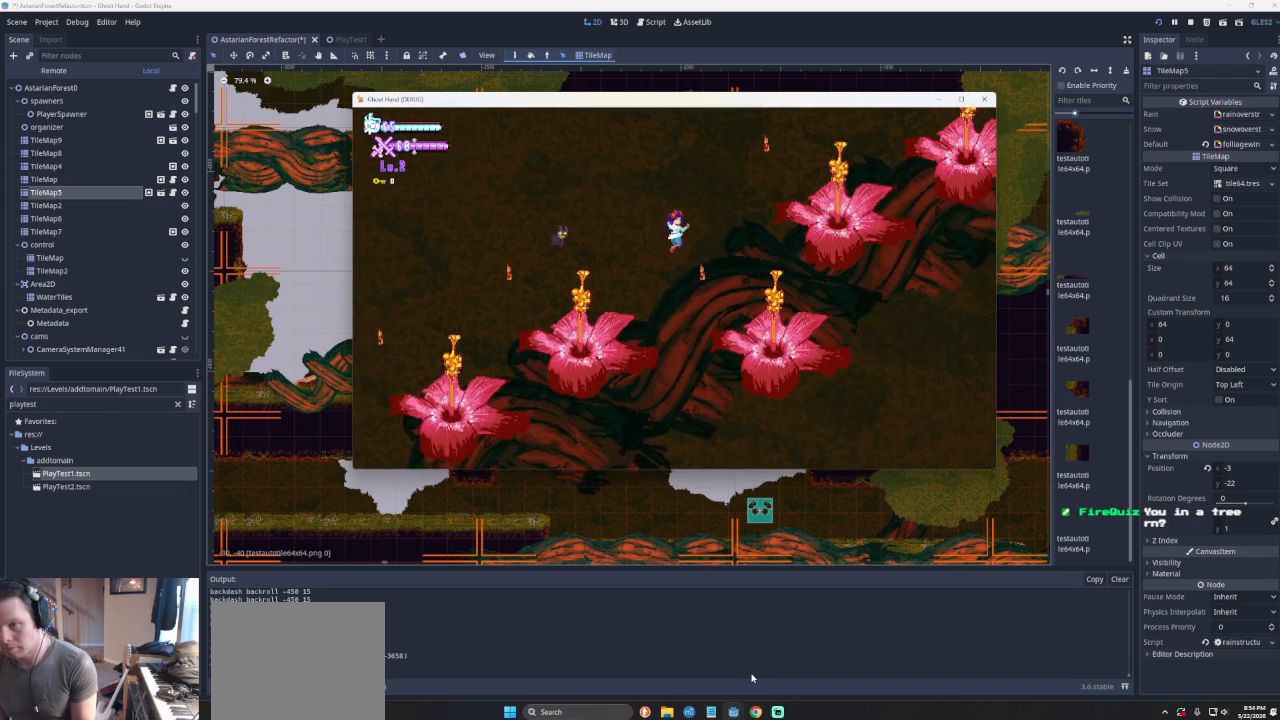
{"buttons": ["CROSS"], "left_stick": "right", "events": [[167, "CROSS", "up"], [500, "CROSS", "down"]]}
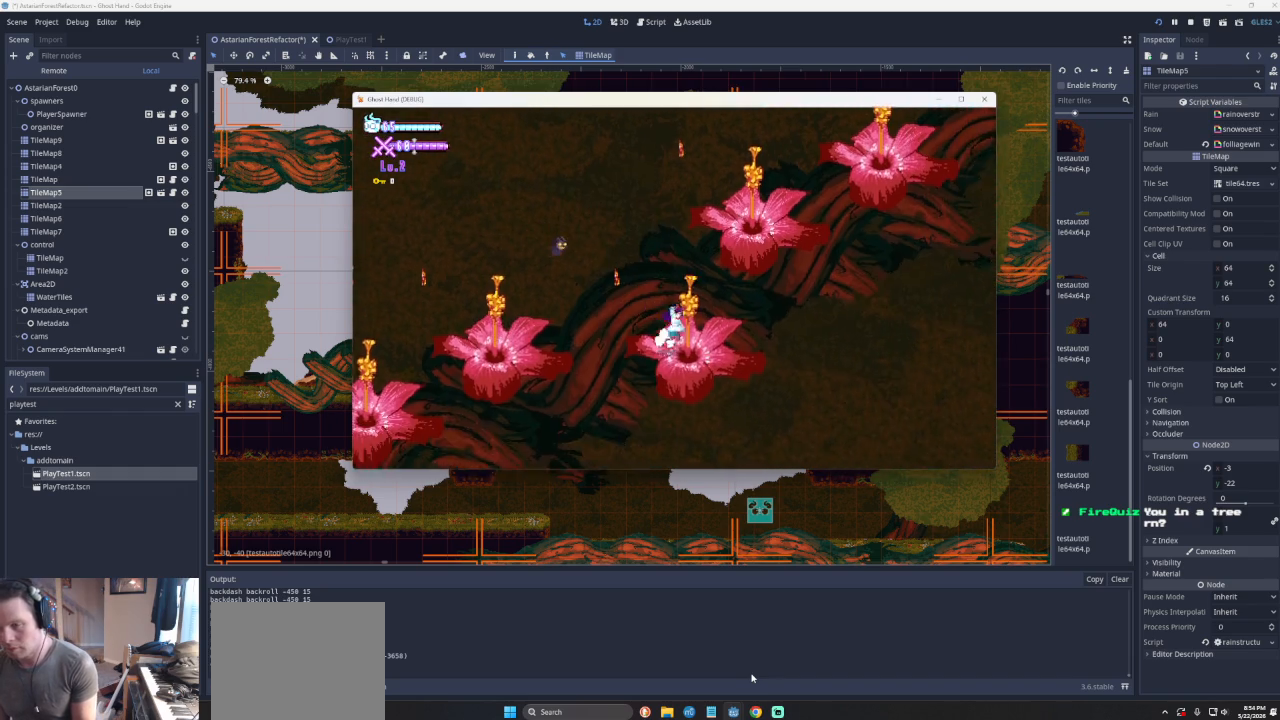
{"buttons": ["CROSS"], "left_stick": "right", "events": [[100, "left_stick", "left"], [300, "left_stick", "right"]]}
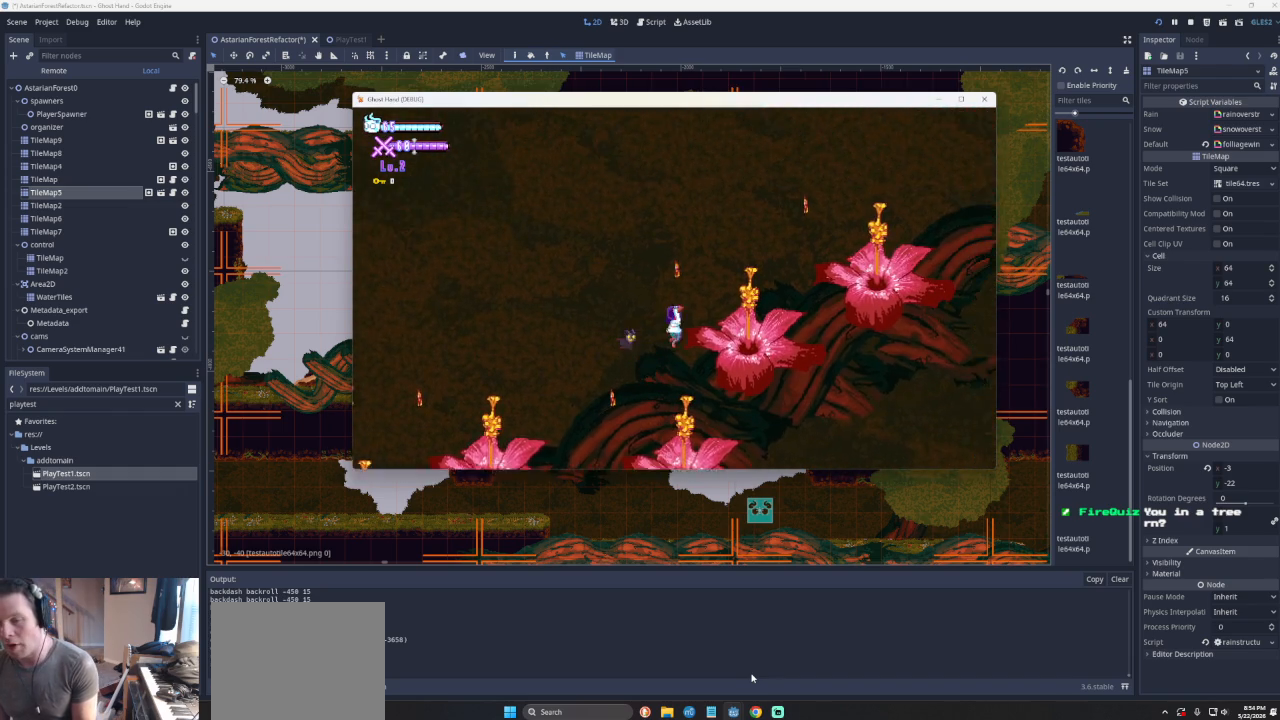
{"buttons": [], "left_stick": "right", "events": [[233, "CROSS", "up"]]}
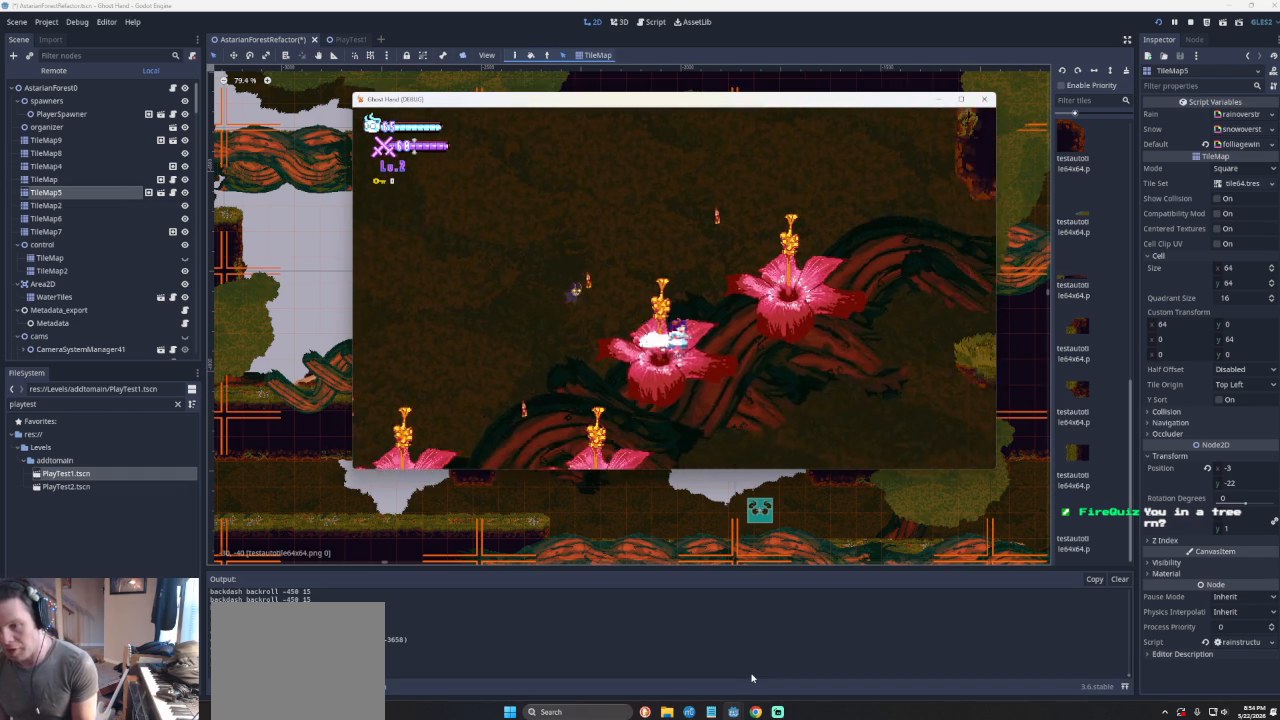
{"buttons": [], "left_stick": "right", "events": [[67, "CROSS", "down"], [500, "CROSS", "up"]]}
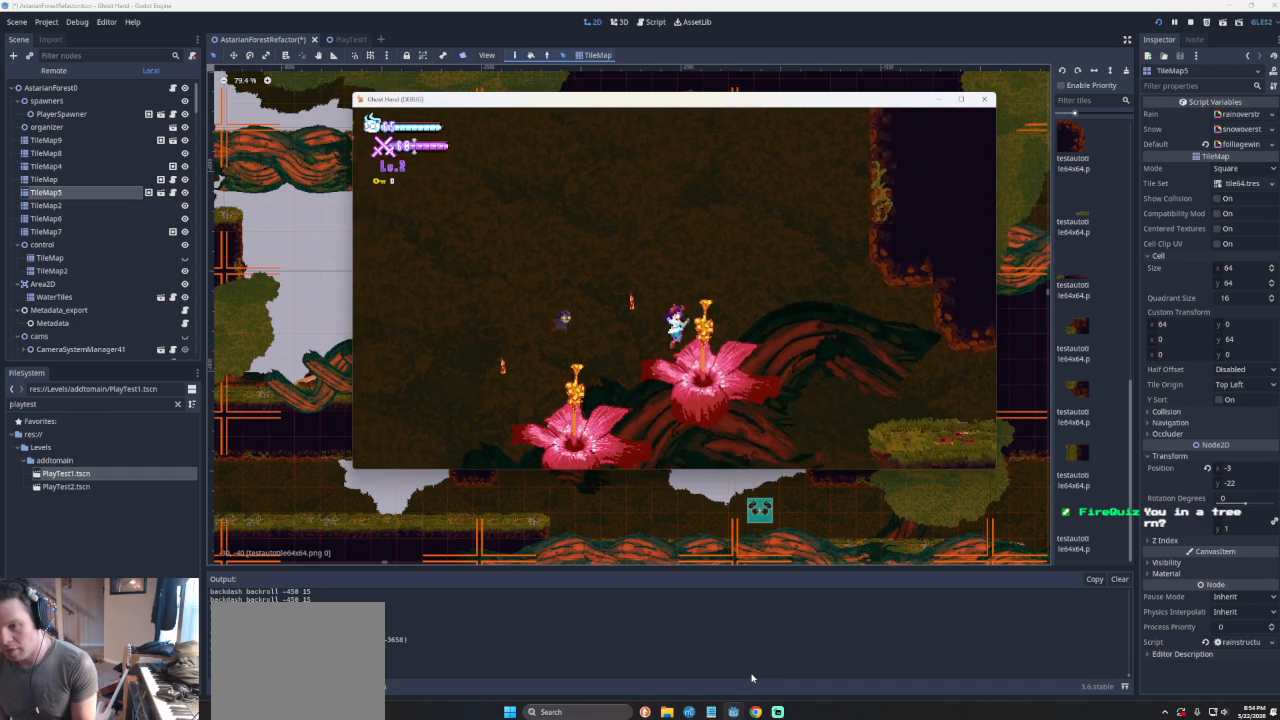
{"buttons": ["CROSS"], "left_stick": "right", "events": [[267, "CROSS", "down"]]}
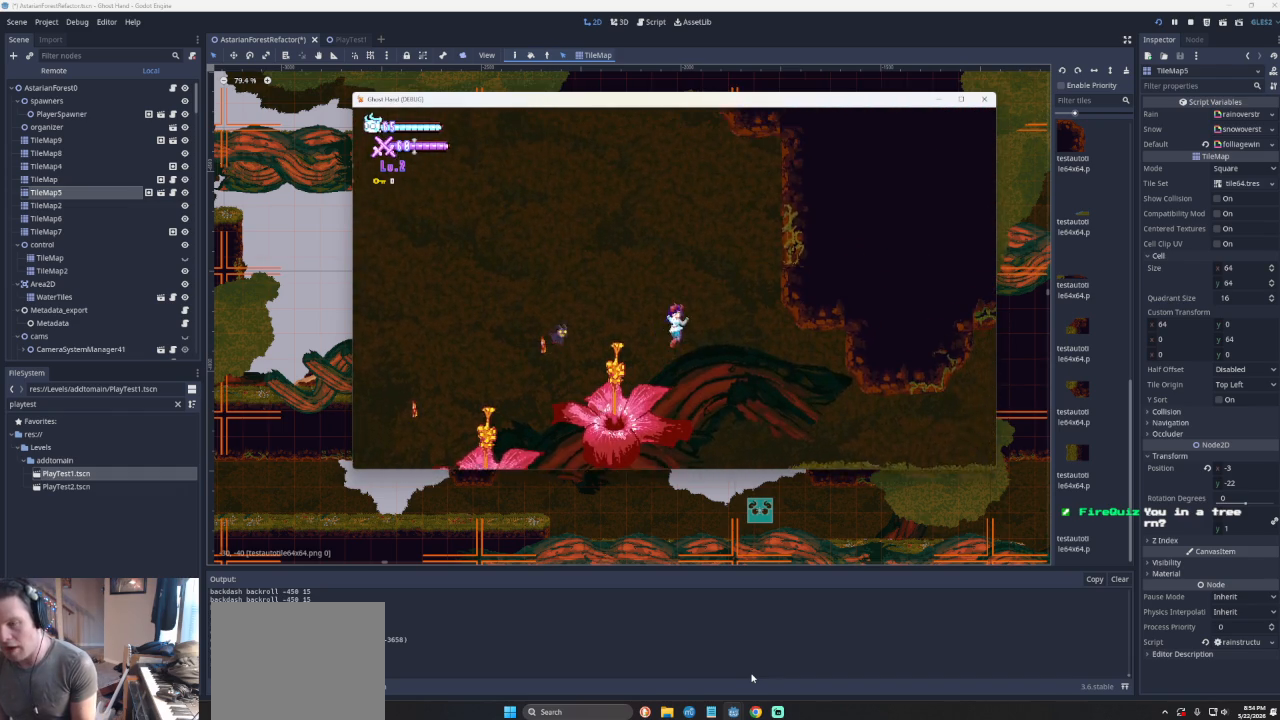
{"buttons": [], "left_stick": "right", "events": [[333, "CROSS", "up"]]}
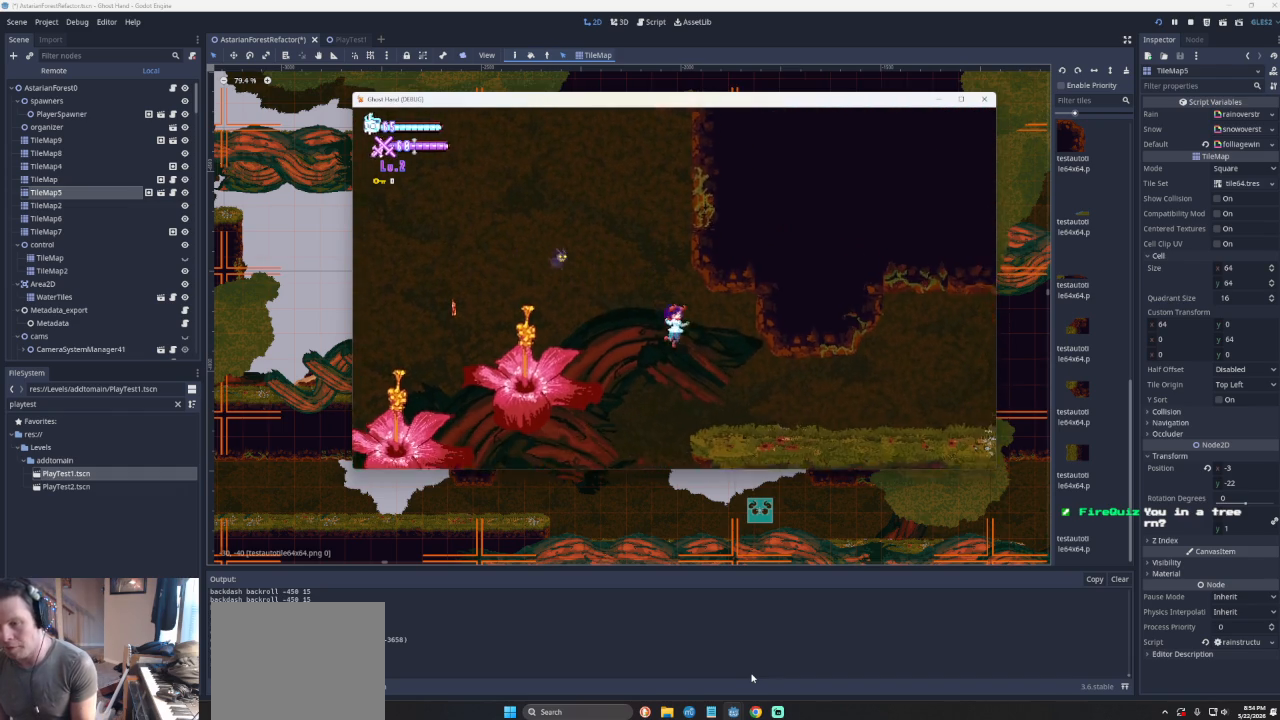
{"buttons": [], "left_stick": "right", "events": [[167, "CROSS", "down"], [267, "CROSS", "up"]]}
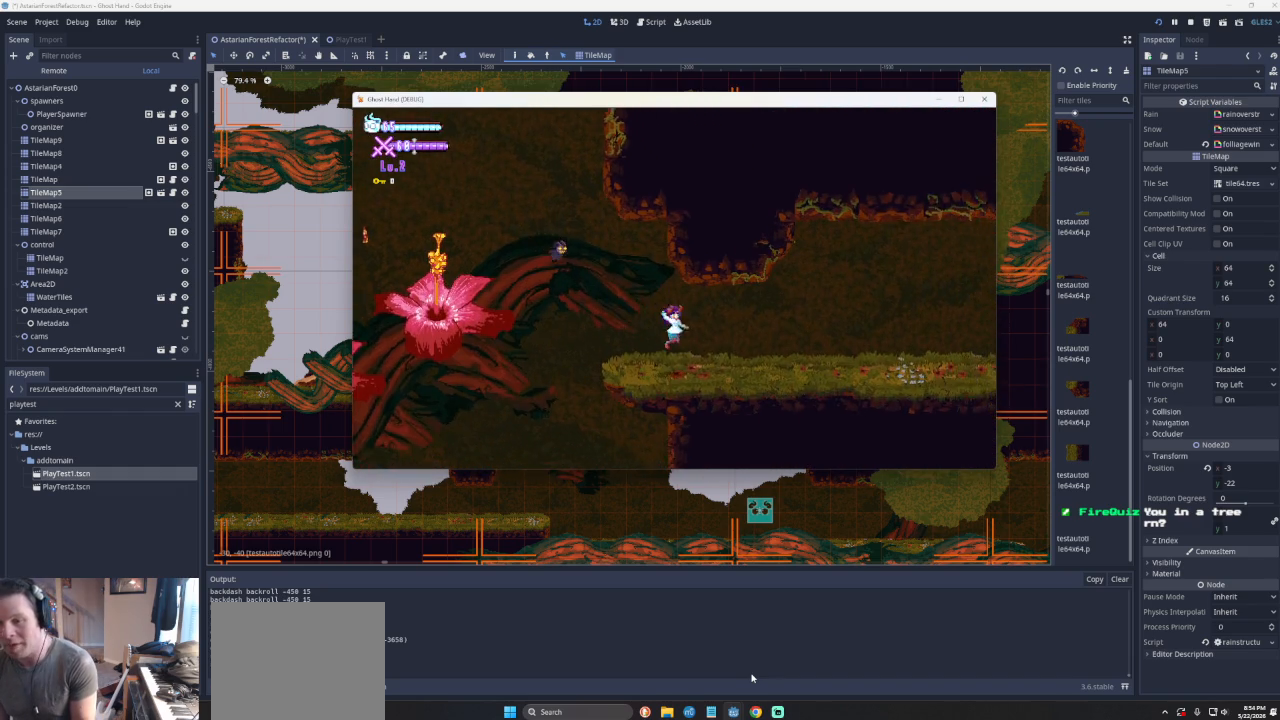
{"buttons": [], "left_stick": "right", "events": []}
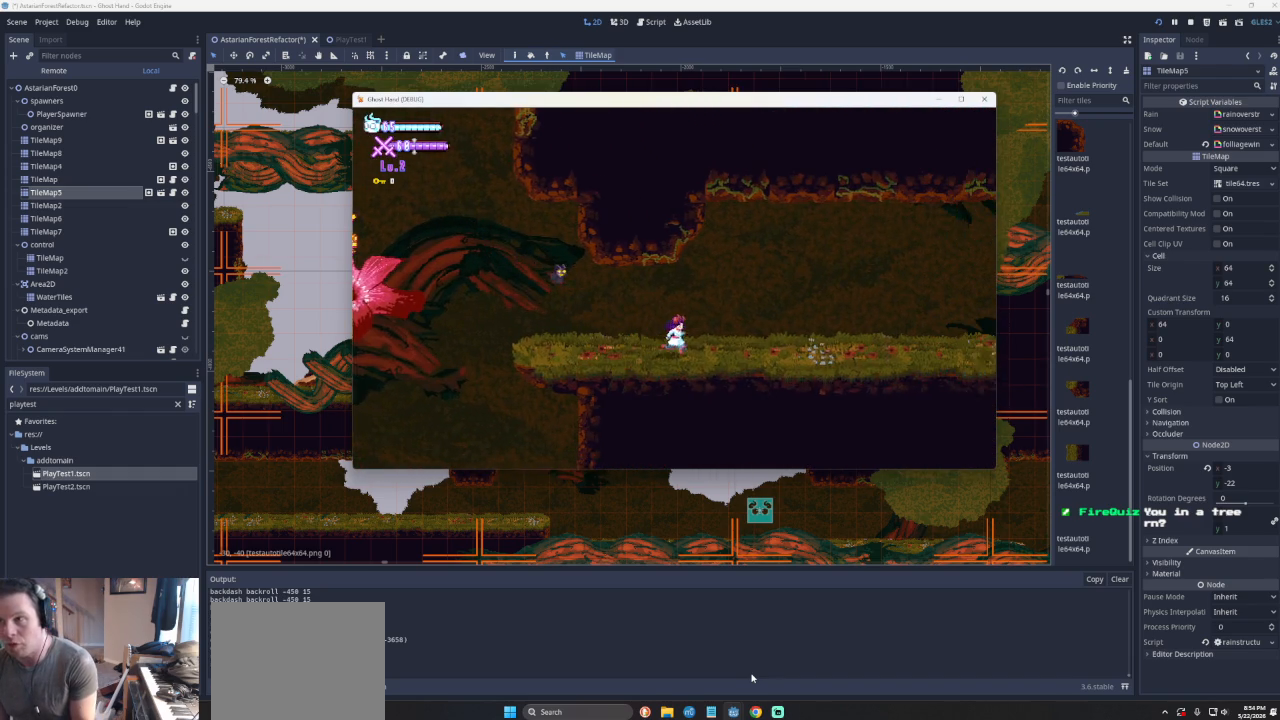
{"buttons": [], "left_stick": "right", "events": []}
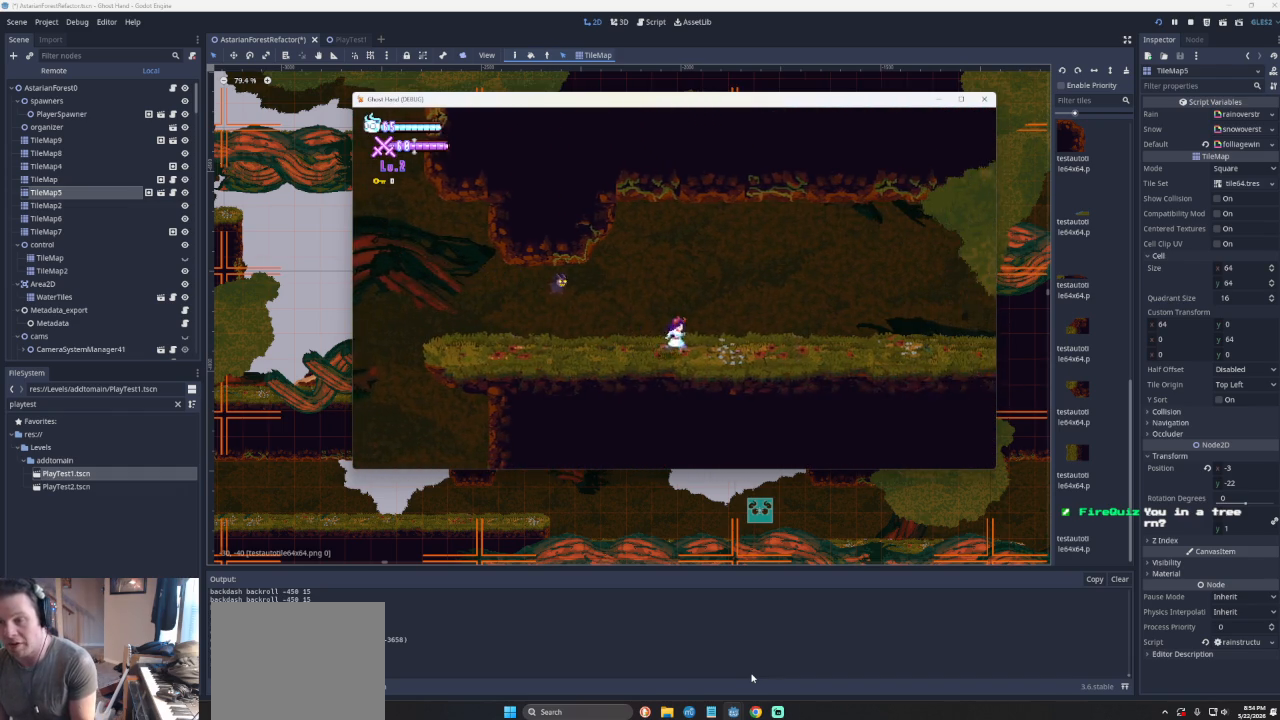
{"buttons": ["CROSS"], "left_stick": "right", "events": [[200, "CROSS", "down"]]}
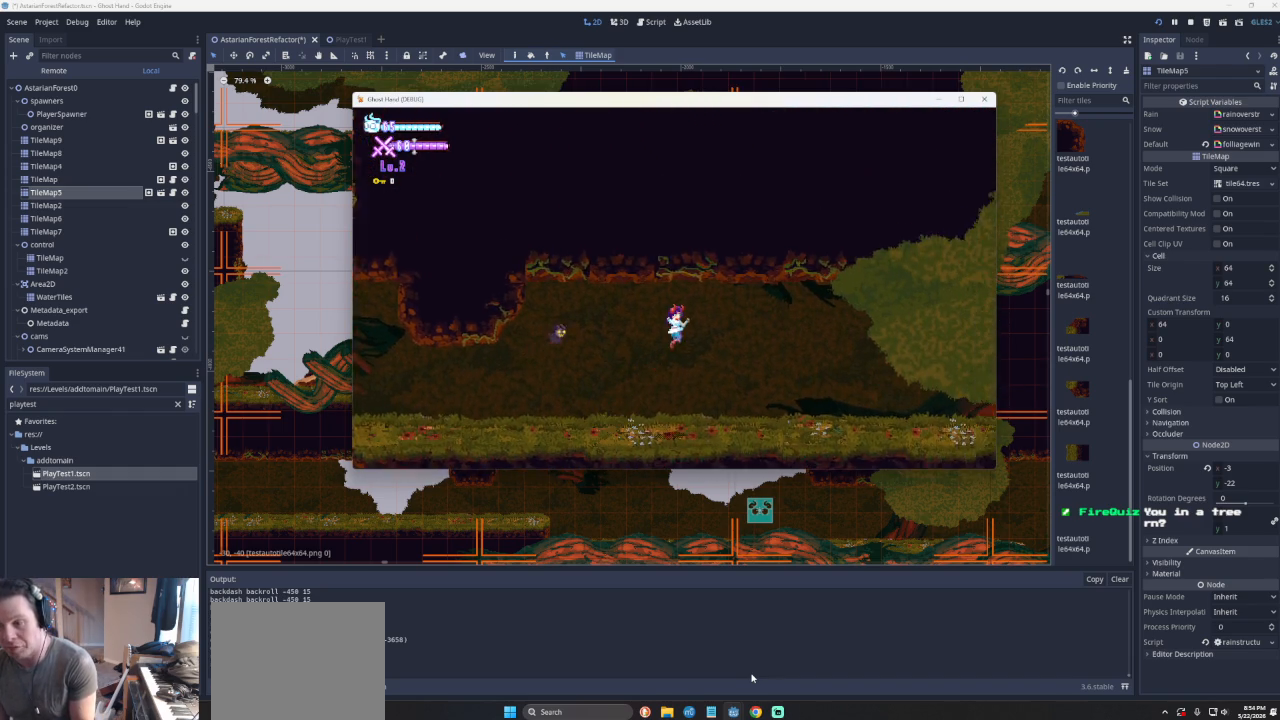
{"buttons": [], "left_stick": "right", "events": [[133, "CROSS", "up"]]}